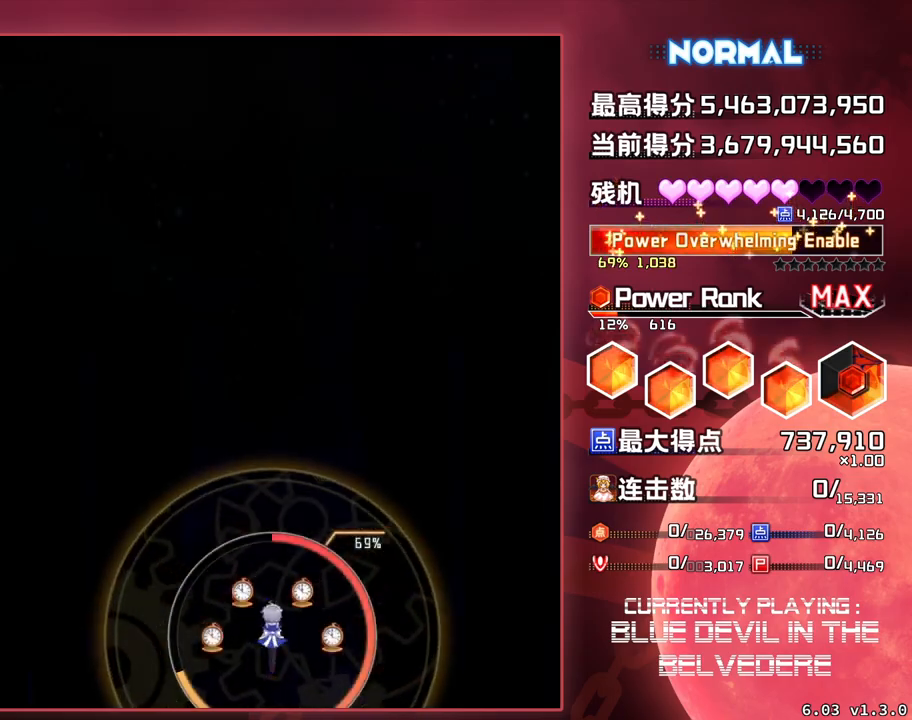
Gameplay with a controller (arcade stick); each line is a JSON object with the inputs held at the frame after it. "events" lists button and stick changes between this image and that frame as [ms after this image, input, new state], when the widget could be followed in between. Not read: L3 R3.
{"buttons": ["SQUARE"], "left_stick": "center", "events": [[333, "SQUARE", "down"]]}
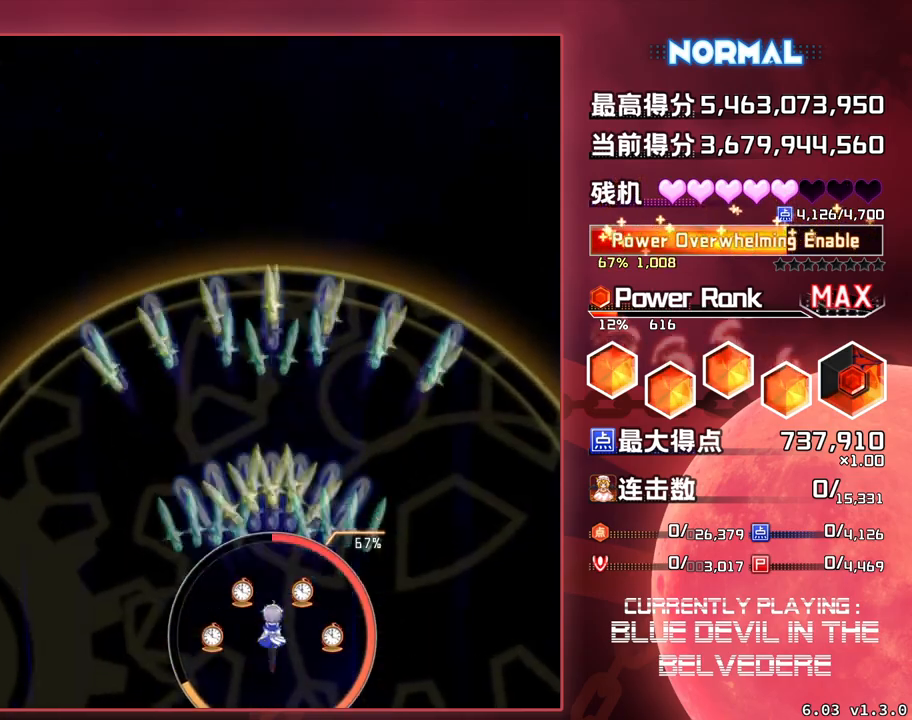
{"buttons": [], "left_stick": "center", "events": [[83, "TRIANGLE", "down"], [333, "SQUARE", "up"], [350, "TRIANGLE", "up"]]}
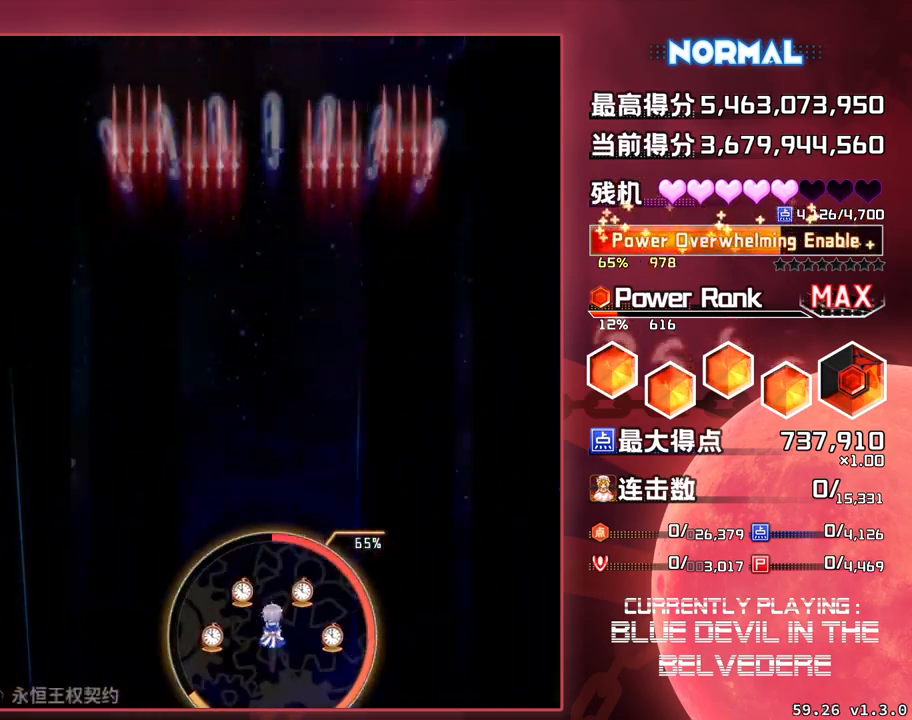
{"buttons": ["SQUARE"], "left_stick": "center", "events": [[400, "SQUARE", "down"]]}
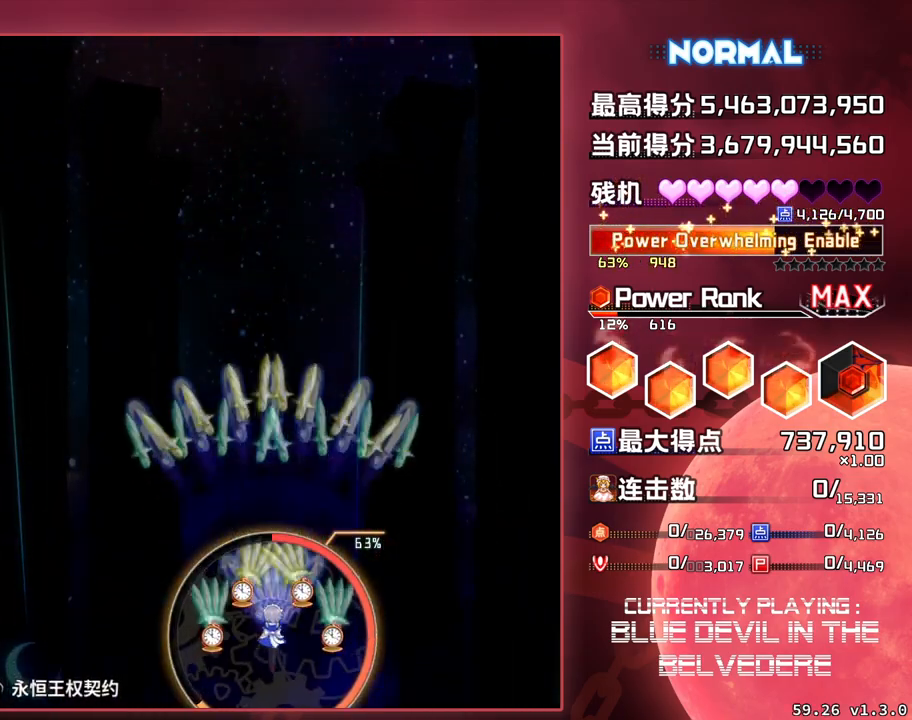
{"buttons": ["SQUARE", "TRIANGLE"], "left_stick": "center", "events": [[183, "TRIANGLE", "down"]]}
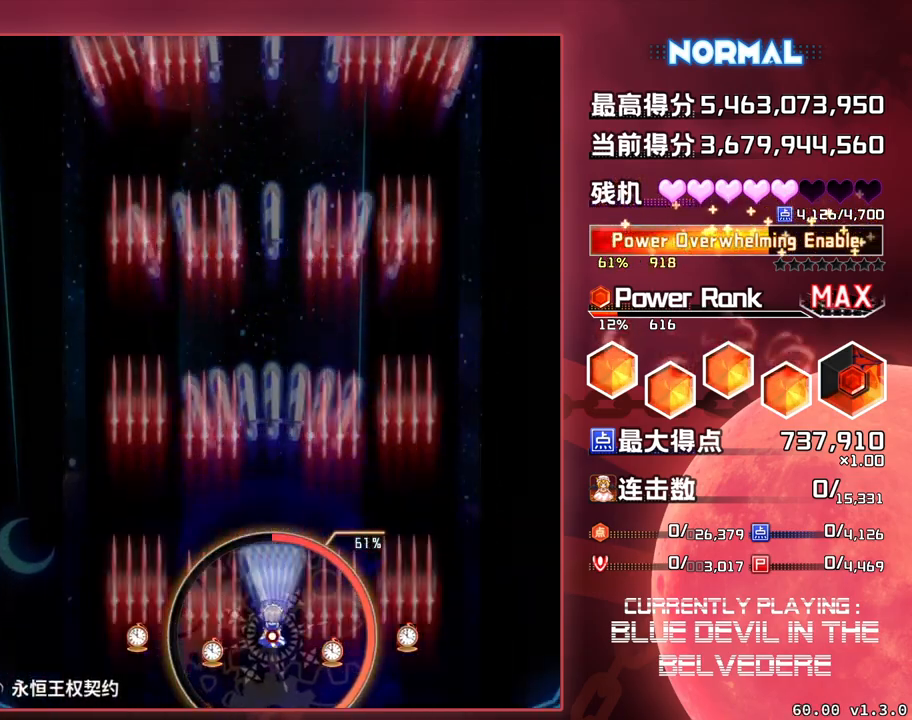
{"buttons": ["SQUARE", "TRIANGLE"], "left_stick": "center", "events": []}
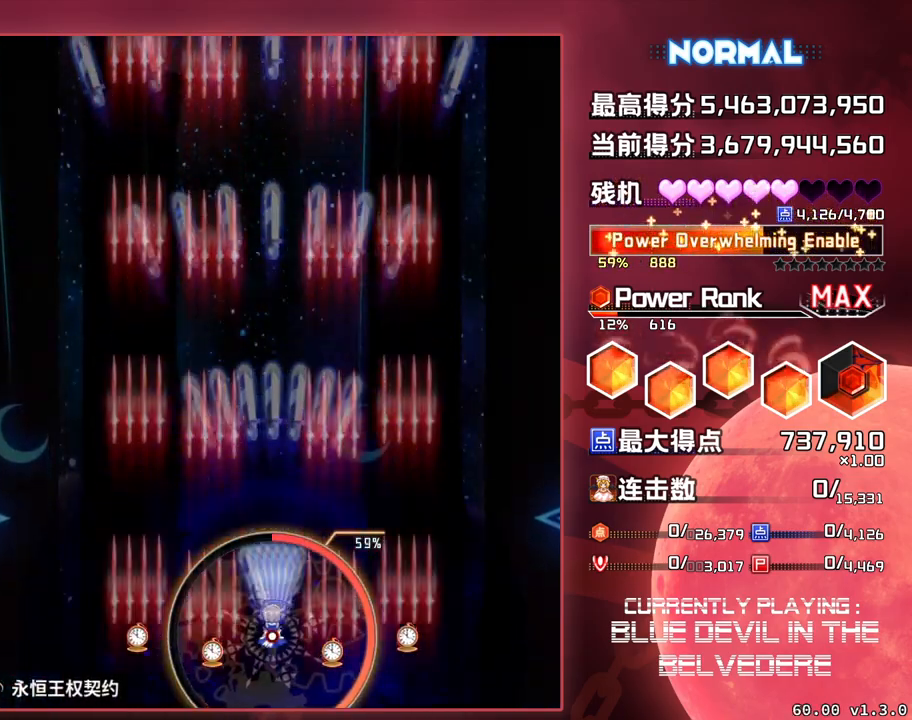
{"buttons": ["SQUARE", "TRIANGLE"], "left_stick": "center", "events": []}
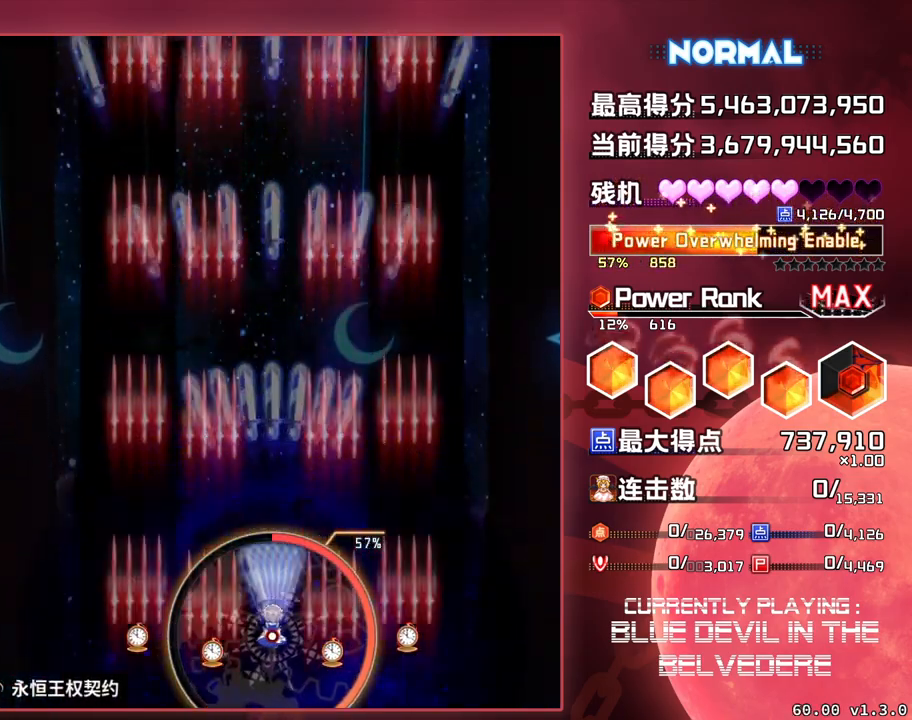
{"buttons": ["SQUARE", "TRIANGLE"], "left_stick": "center", "events": []}
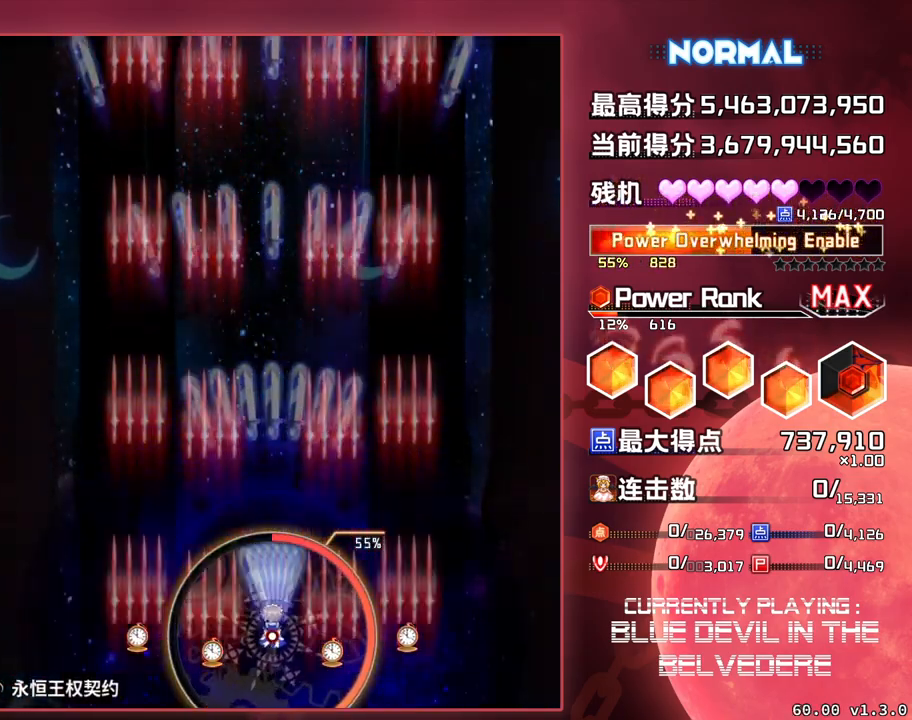
{"buttons": ["SQUARE", "TRIANGLE"], "left_stick": "center", "events": []}
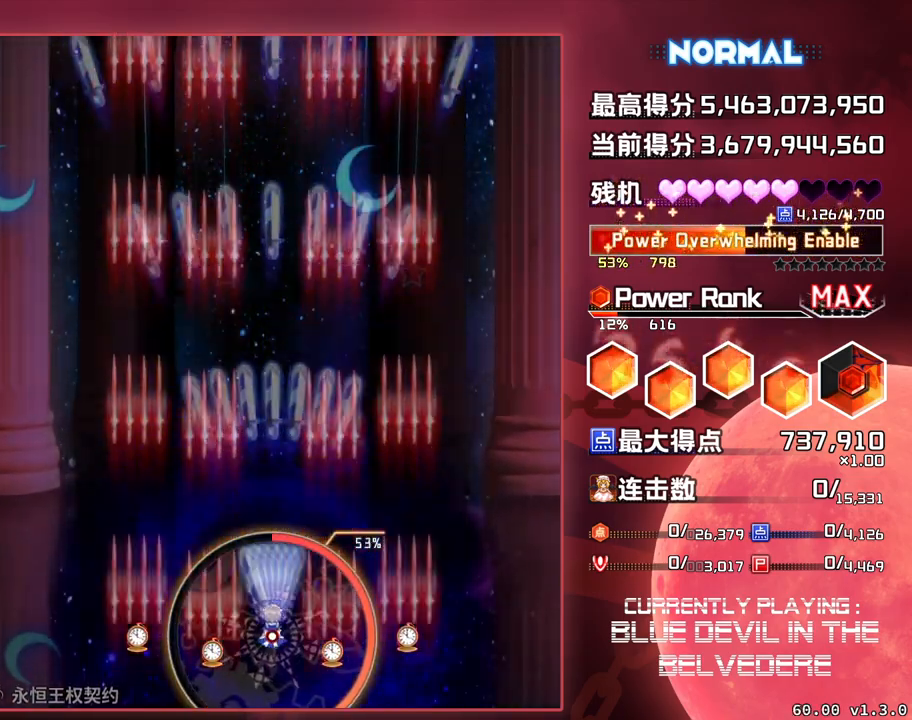
{"buttons": ["SQUARE", "TRIANGLE"], "left_stick": "center", "events": []}
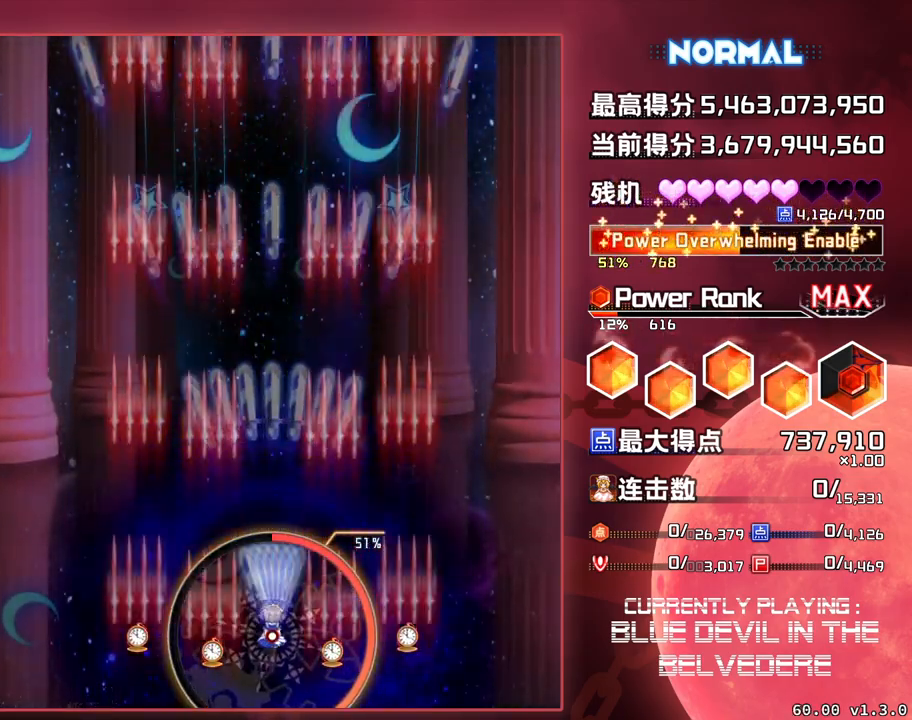
{"buttons": ["SQUARE", "TRIANGLE"], "left_stick": "center", "events": []}
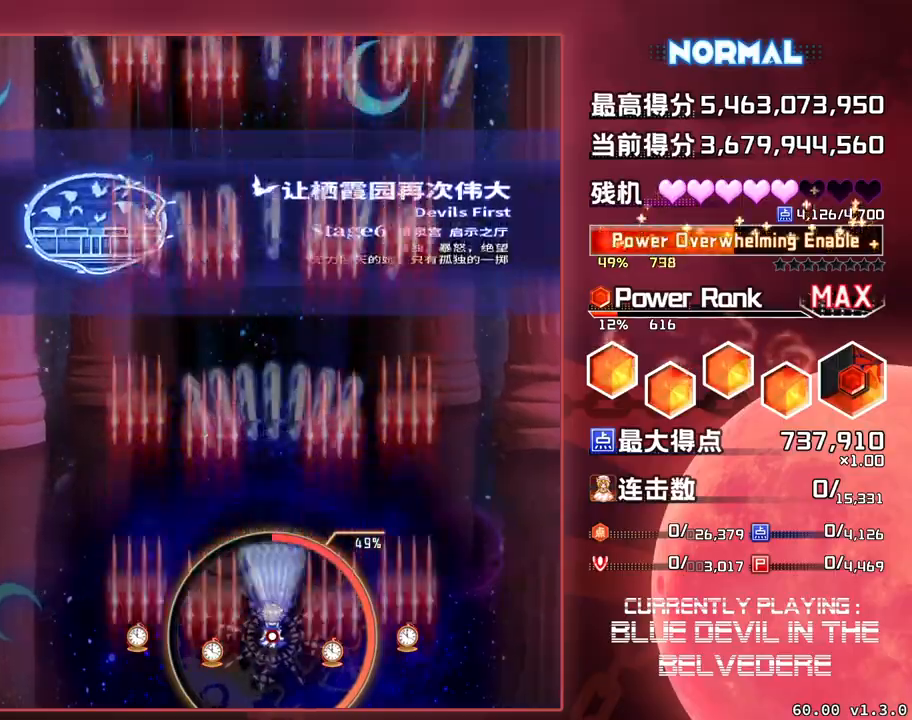
{"buttons": ["SQUARE", "TRIANGLE"], "left_stick": "center", "events": []}
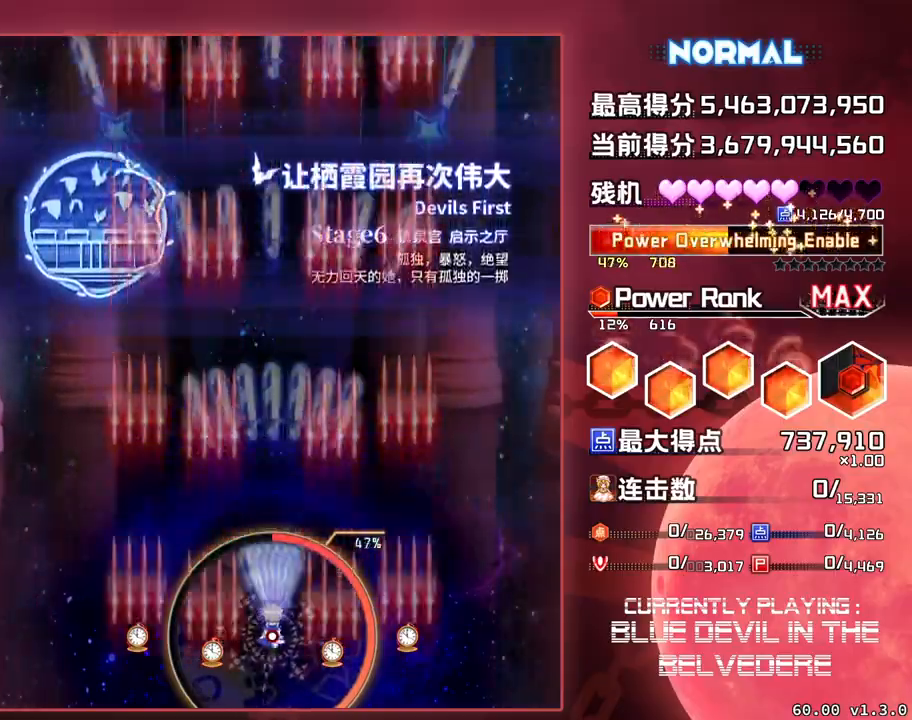
{"buttons": ["SQUARE", "TRIANGLE"], "left_stick": "center", "events": []}
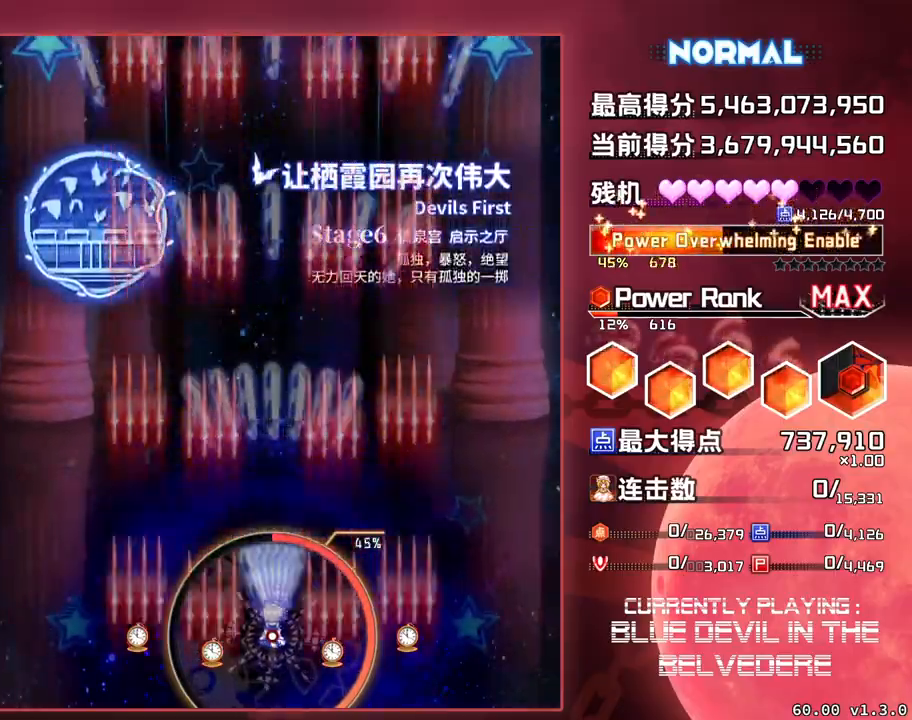
{"buttons": ["SQUARE", "TRIANGLE"], "left_stick": "center", "events": []}
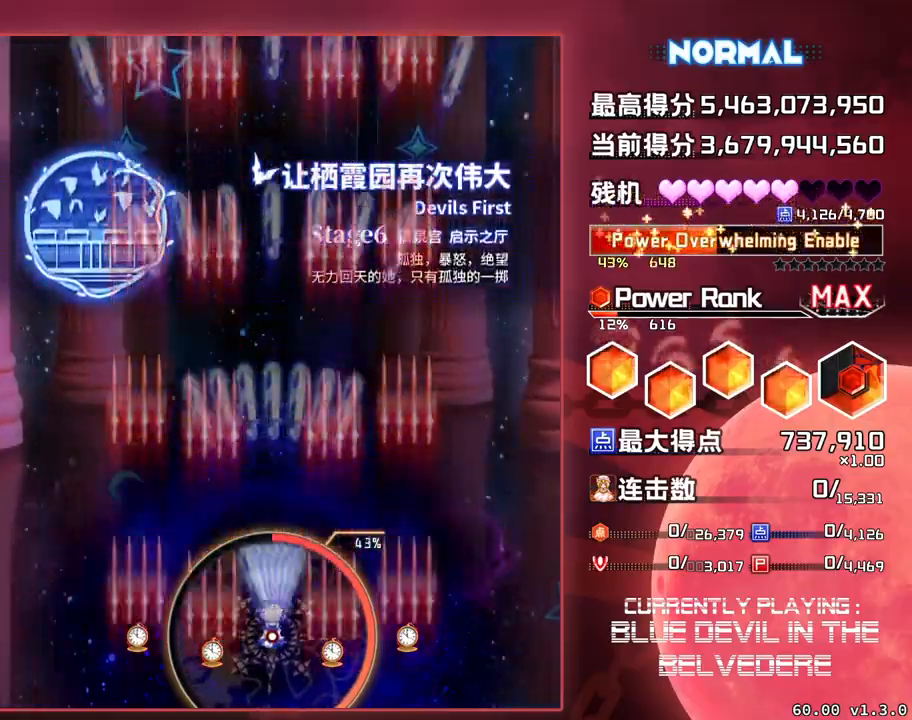
{"buttons": ["SQUARE", "TRIANGLE"], "left_stick": "center", "events": []}
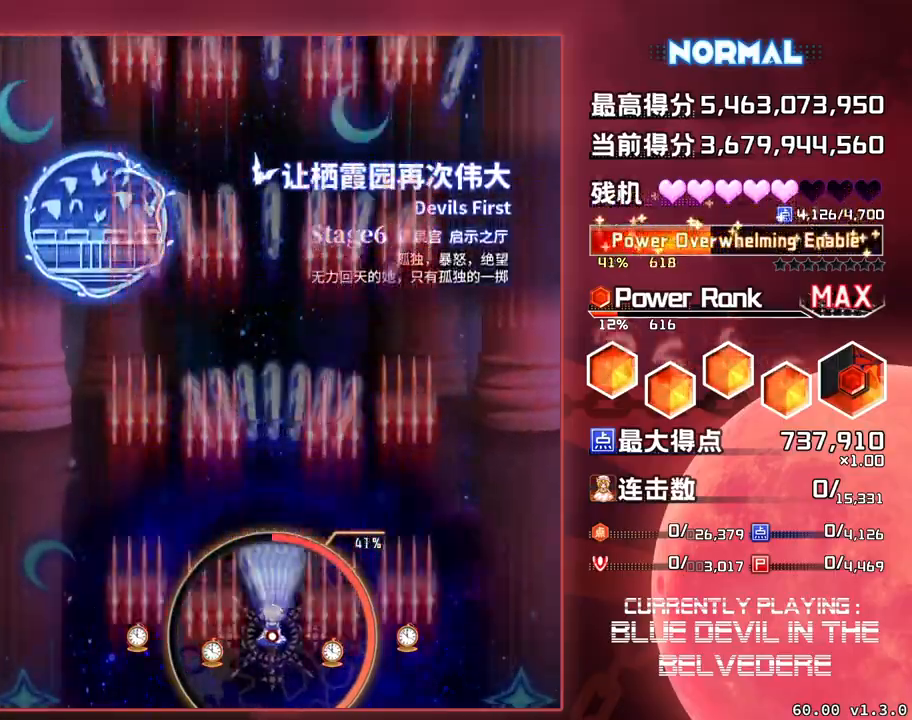
{"buttons": ["SQUARE", "TRIANGLE"], "left_stick": "center", "events": []}
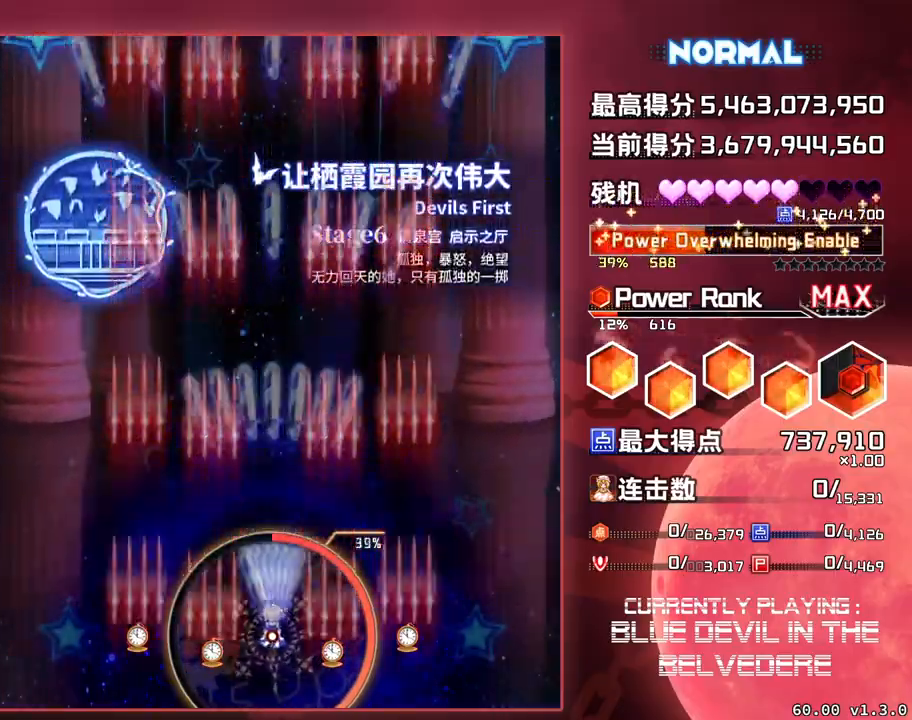
{"buttons": ["SQUARE", "TRIANGLE"], "left_stick": "center", "events": []}
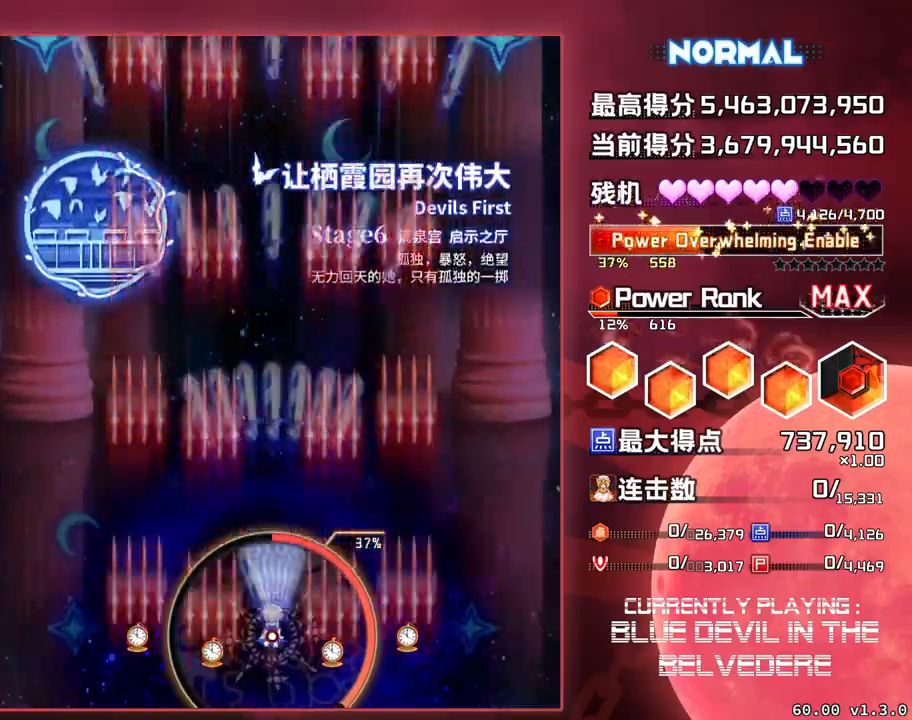
{"buttons": ["SQUARE", "TRIANGLE"], "left_stick": "center", "events": []}
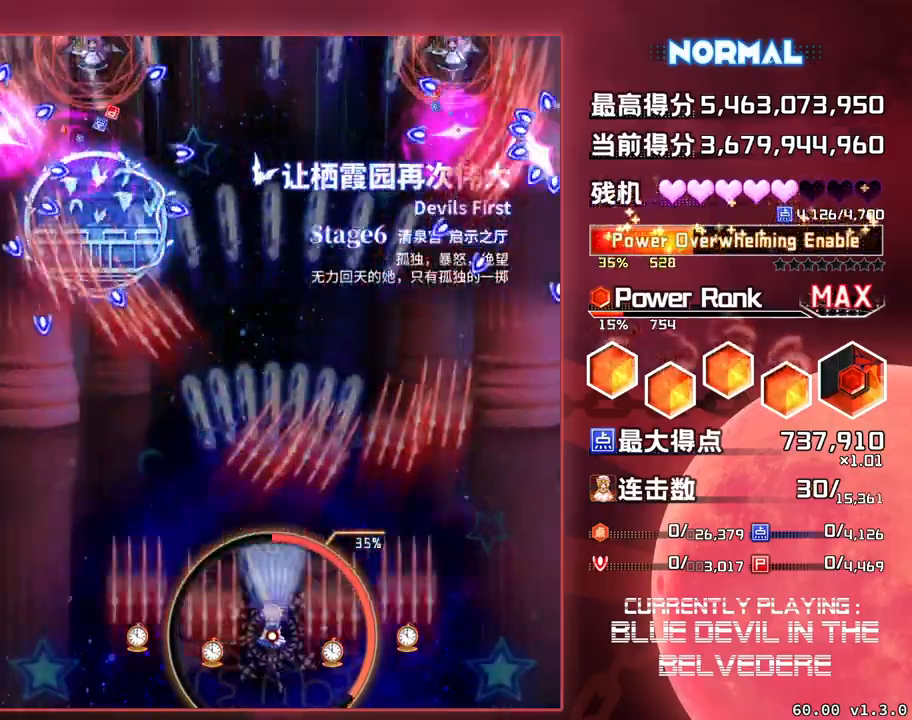
{"buttons": ["SQUARE", "TRIANGLE"], "left_stick": "center", "events": []}
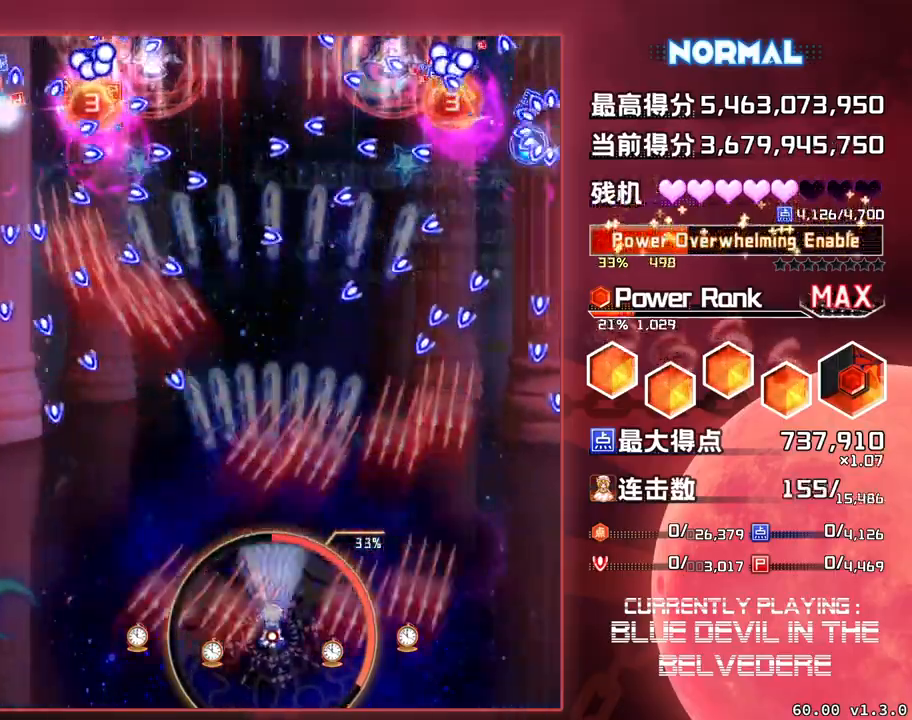
{"buttons": ["SQUARE", "TRIANGLE"], "left_stick": "center", "events": []}
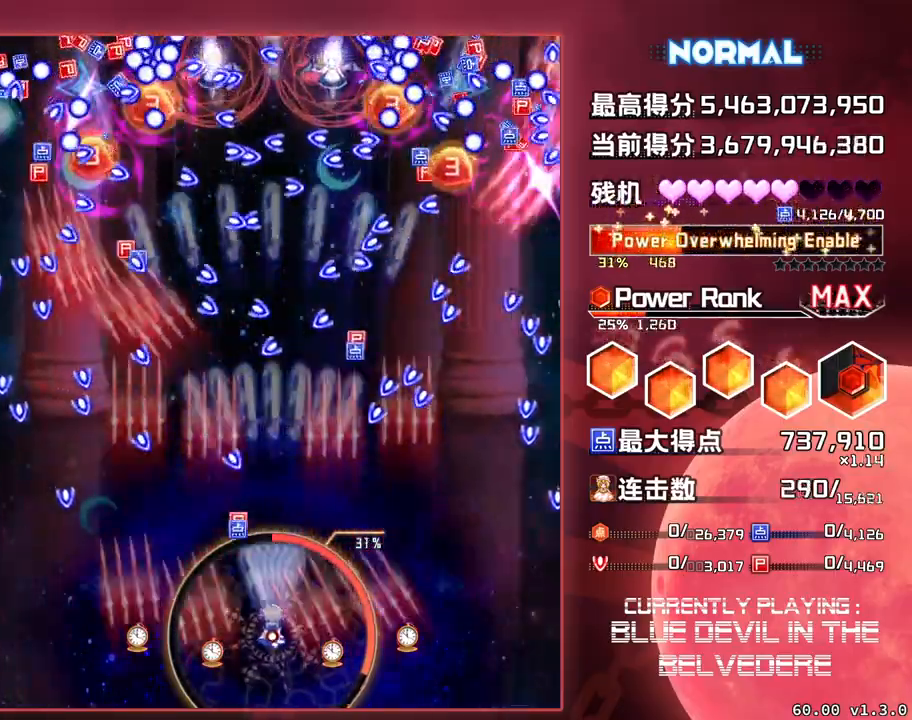
{"buttons": ["SQUARE", "TRIANGLE"], "left_stick": "center", "events": [[300, "left_stick", "down-right"], [467, "left_stick", "center"]]}
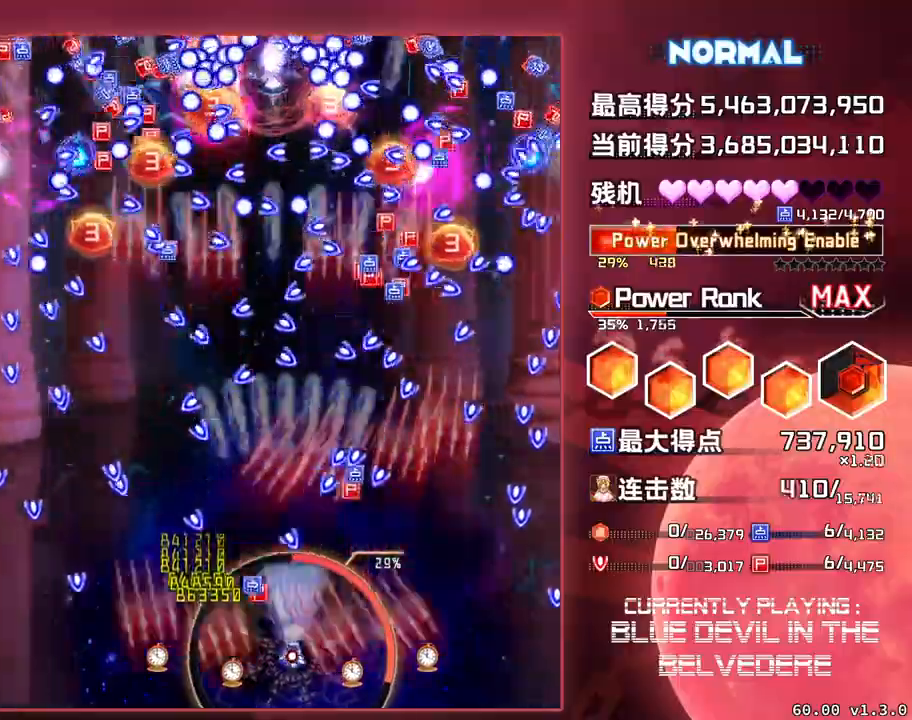
{"buttons": ["SQUARE", "TRIANGLE"], "left_stick": "right", "events": [[433, "left_stick", "right"]]}
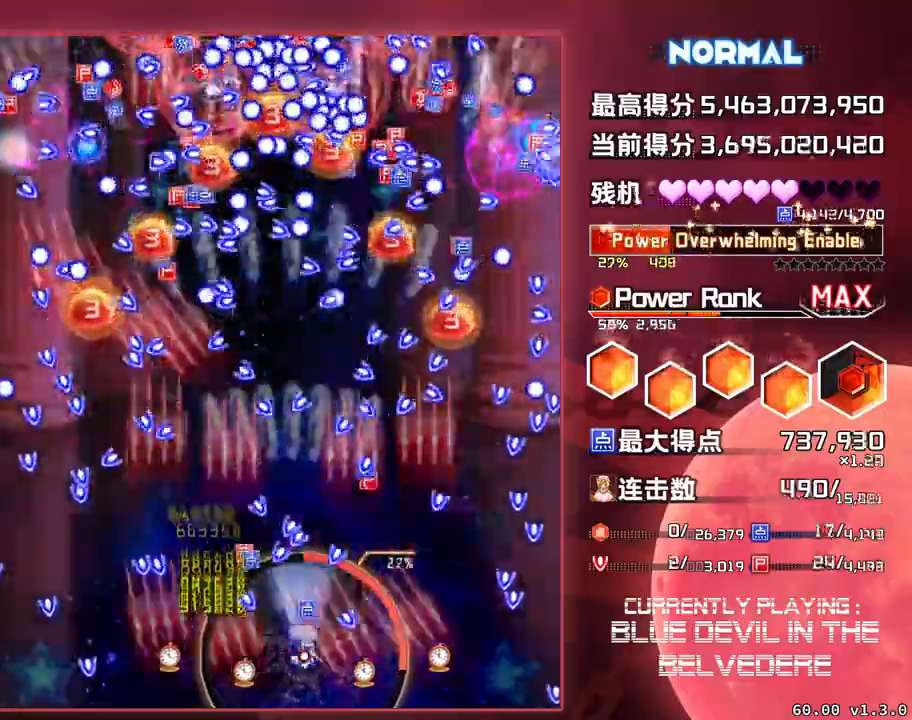
{"buttons": ["SQUARE", "TRIANGLE"], "left_stick": "center", "events": [[333, "left_stick", "center"]]}
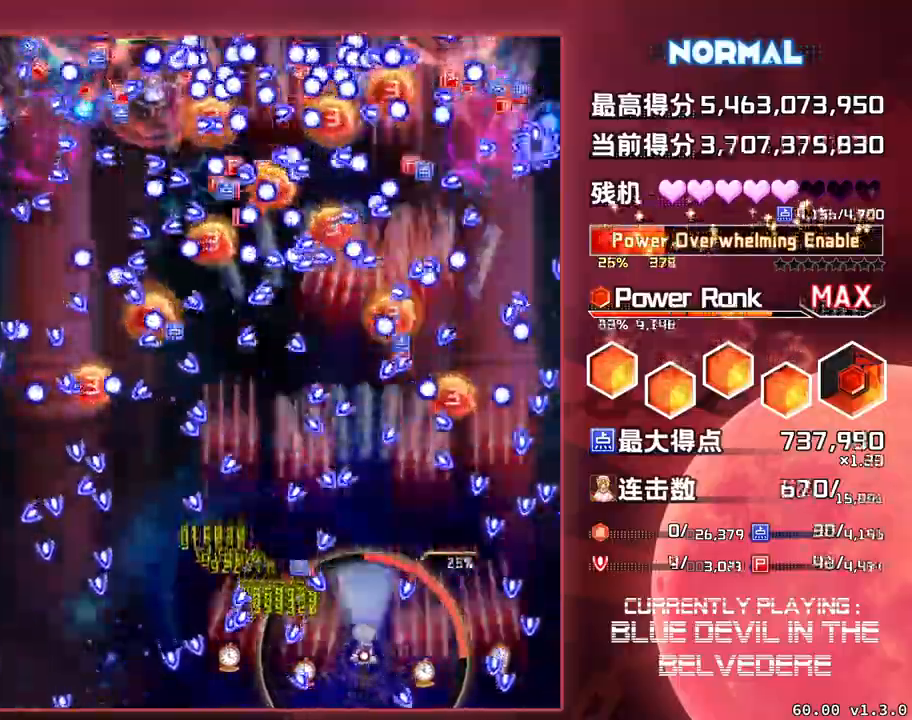
{"buttons": ["SQUARE", "TRIANGLE"], "left_stick": "down-right", "events": [[50, "left_stick", "up"], [333, "left_stick", "center"], [433, "left_stick", "down-right"]]}
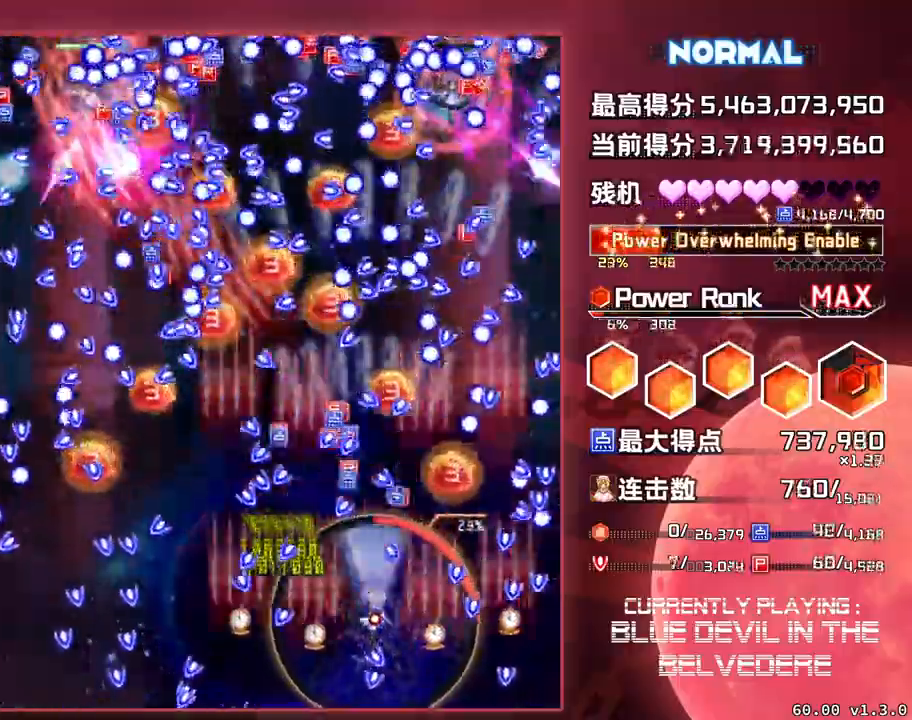
{"buttons": ["SQUARE", "TRIANGLE"], "left_stick": "up-right", "events": [[67, "left_stick", "center"], [350, "left_stick", "right"], [450, "left_stick", "up-right"]]}
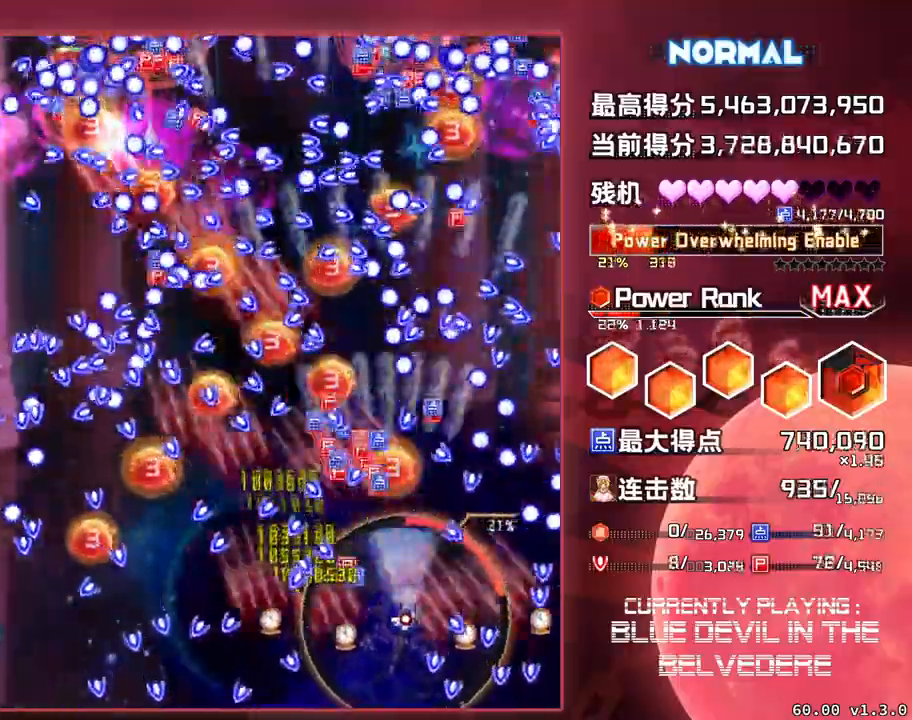
{"buttons": ["SQUARE", "TRIANGLE"], "left_stick": "center", "events": [[133, "left_stick", "center"], [350, "left_stick", "down-right"], [500, "left_stick", "center"]]}
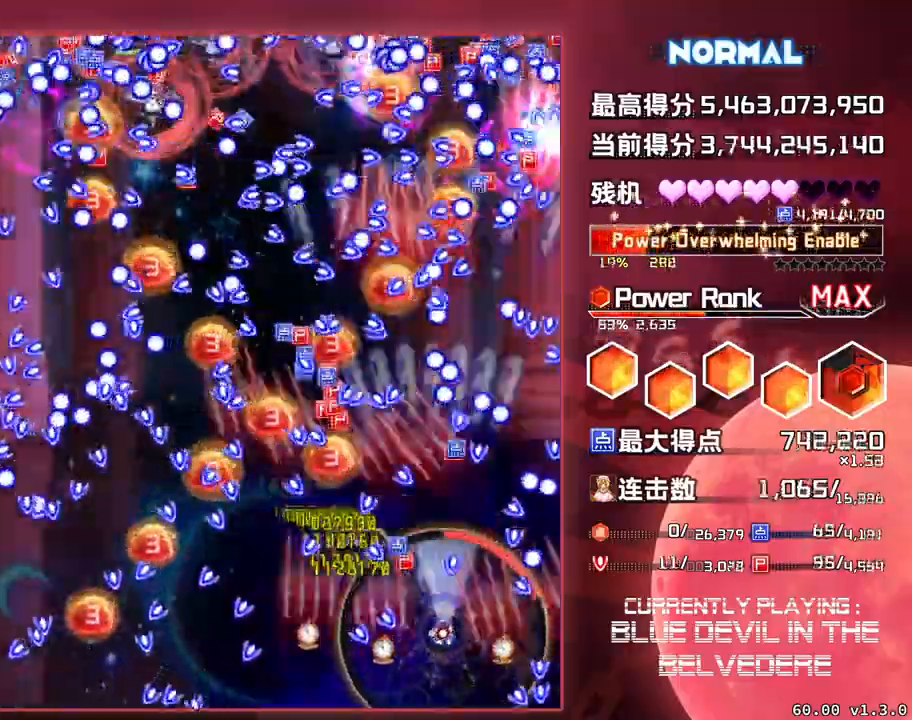
{"buttons": ["SQUARE", "TRIANGLE"], "left_stick": "down-left", "events": [[150, "left_stick", "left"], [233, "left_stick", "down-left"]]}
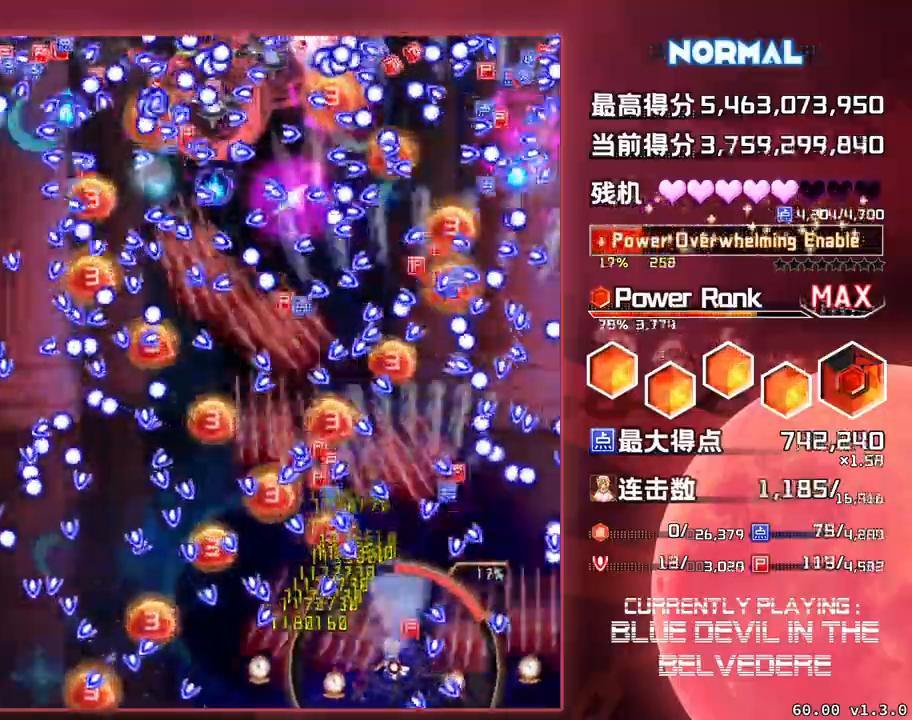
{"buttons": ["SQUARE", "TRIANGLE"], "left_stick": "center", "events": [[50, "left_stick", "center"], [300, "left_stick", "left"], [367, "left_stick", "down-left"], [483, "left_stick", "center"]]}
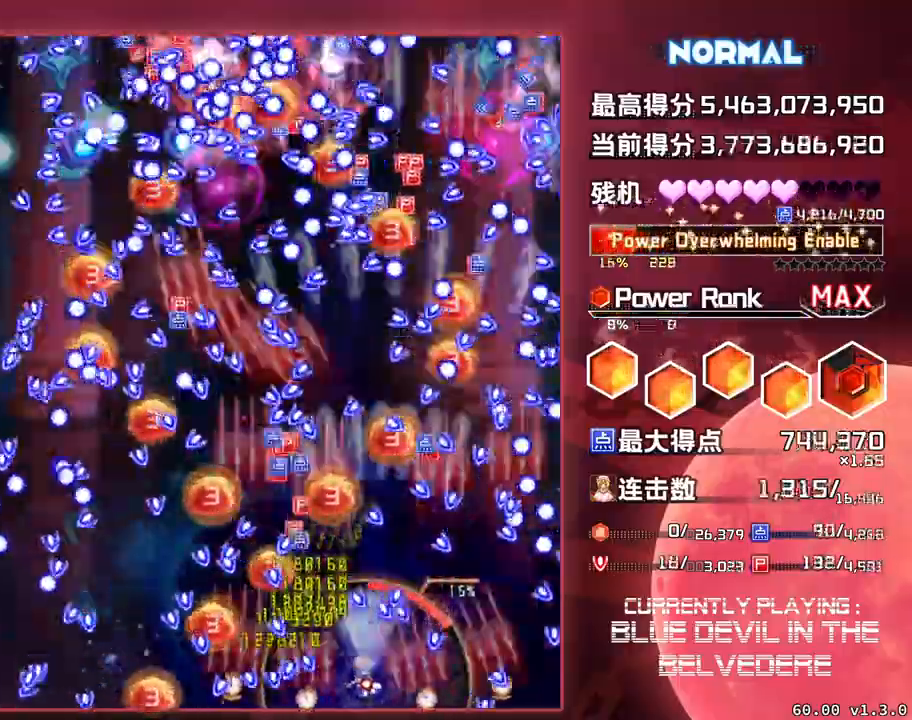
{"buttons": ["SQUARE", "TRIANGLE"], "left_stick": "center", "events": [[250, "left_stick", "up"], [400, "left_stick", "center"]]}
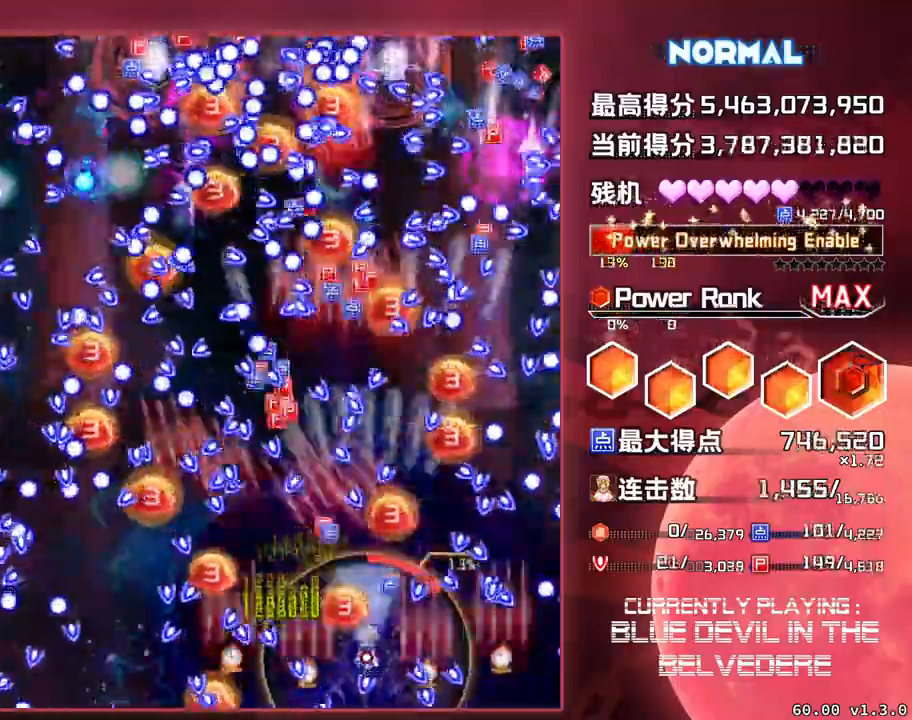
{"buttons": ["SQUARE", "TRIANGLE"], "left_stick": "down", "events": [[17, "left_stick", "left"], [167, "left_stick", "center"], [450, "left_stick", "down"]]}
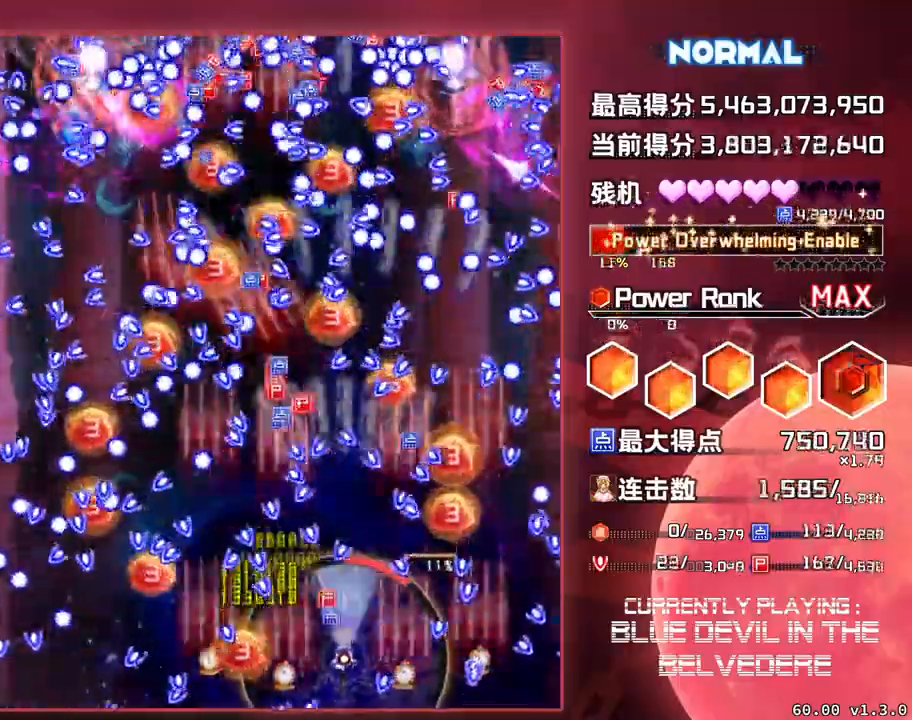
{"buttons": ["SQUARE", "TRIANGLE"], "left_stick": "center", "events": [[133, "left_stick", "center"], [267, "left_stick", "right"], [383, "left_stick", "center"]]}